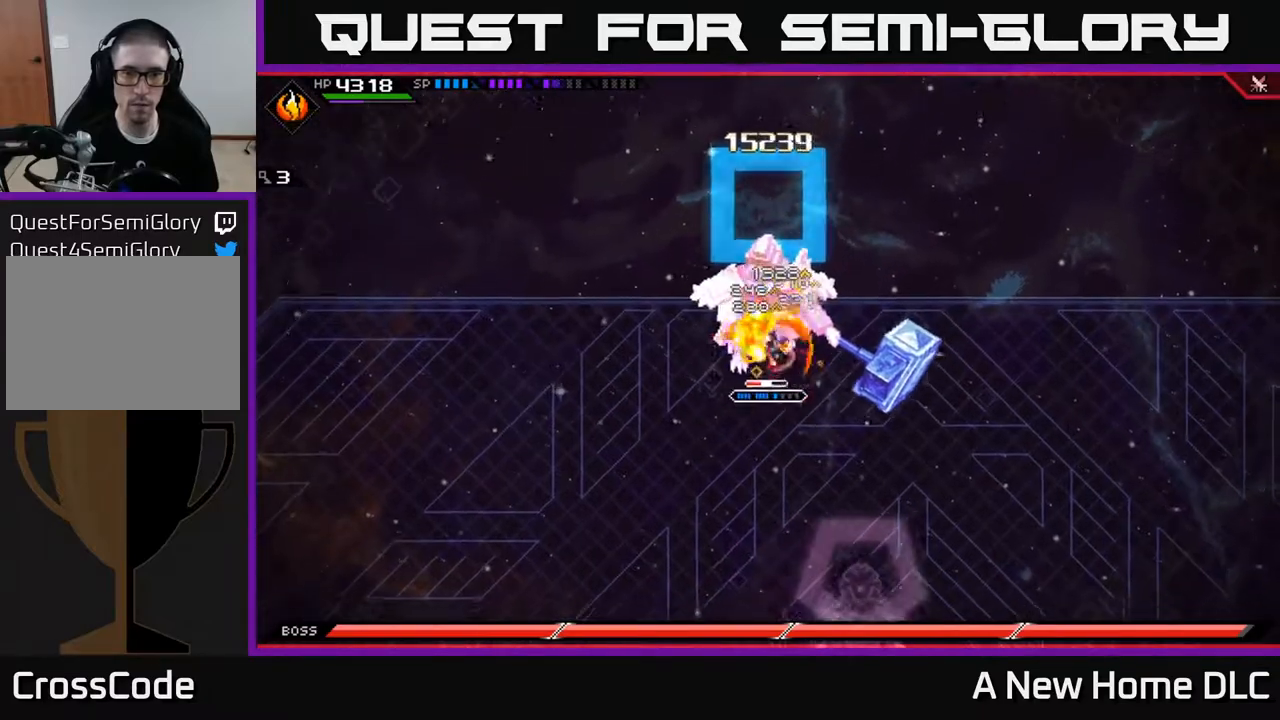
Gameplay with a controller (Xbox layout); each line is a JSON object with the inputs held at the frame after it. "events" lists button and stick changes between this image and that frame as [ms after this image, input, new state], when the widget could be followed in between.
{"buttons": ["X"], "left_stick": "up", "right_stick": "center", "events": [[17, "left_stick", "up-right"], [33, "X", "up"], [117, "X", "down"], [167, "left_stick", "up"], [200, "X", "up"], [283, "X", "down"], [367, "X", "up"], [450, "X", "down"]]}
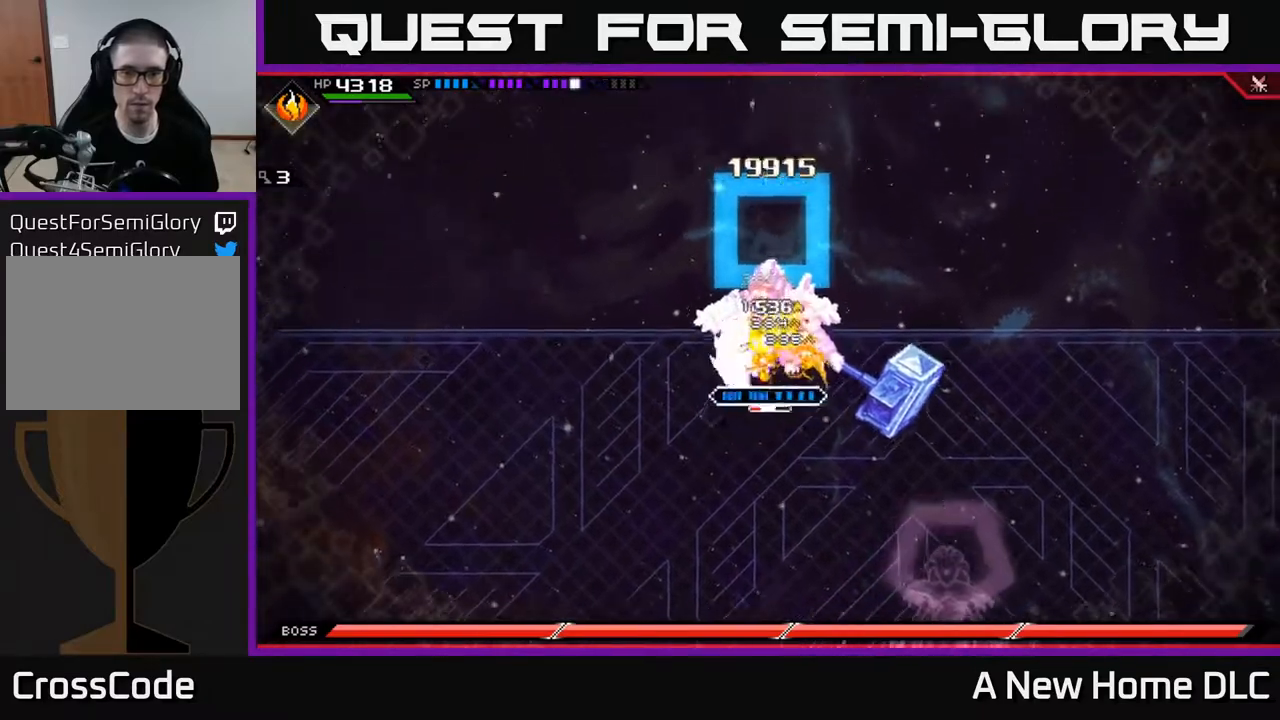
{"buttons": ["X", "L1"], "left_stick": "right", "right_stick": "center", "events": [[50, "X", "up"], [117, "X", "down"], [217, "X", "up"], [300, "X", "down"], [367, "X", "up"], [400, "L1", "down"], [417, "left_stick", "right"], [467, "X", "down"]]}
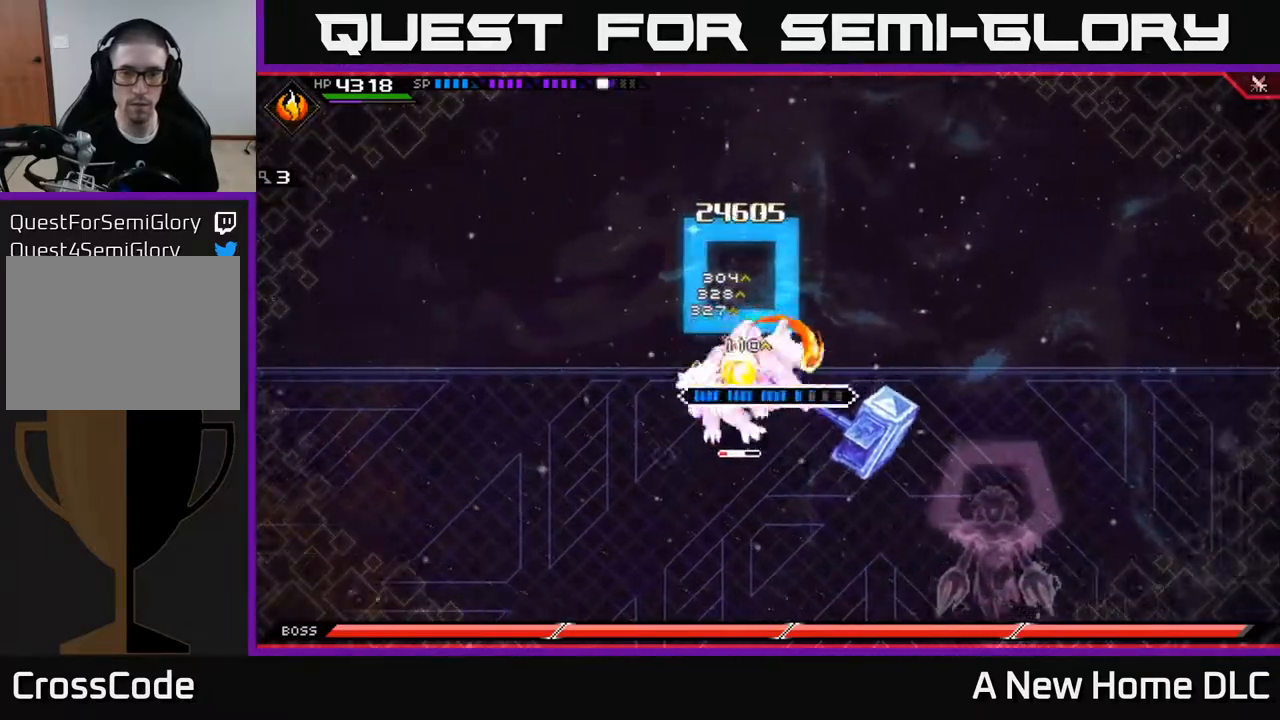
{"buttons": ["X"], "left_stick": "down-left", "right_stick": "center", "events": [[50, "L1", "up"], [50, "X", "up"], [117, "X", "down"], [133, "left_stick", "down"], [183, "left_stick", "down-left"], [217, "X", "up"], [283, "X", "down"], [367, "X", "up"], [433, "X", "down"]]}
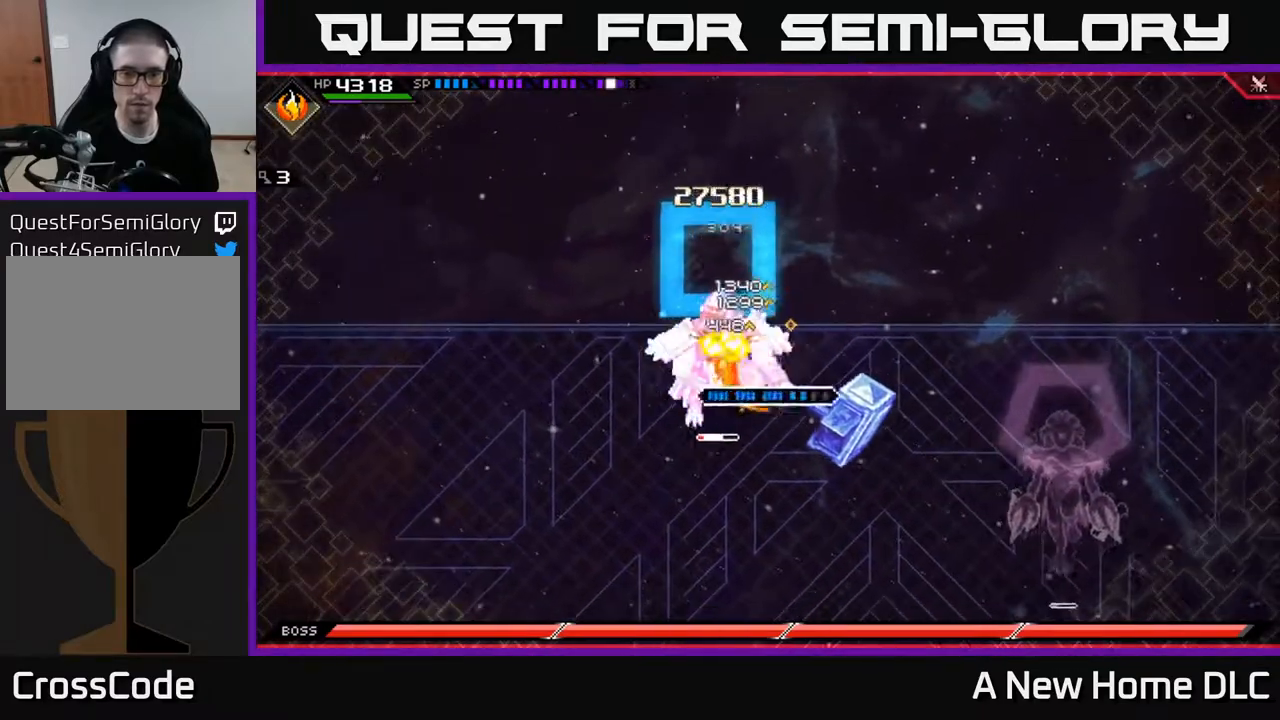
{"buttons": ["X", "L1"], "left_stick": "up-left", "right_stick": "center", "events": [[33, "X", "up"], [100, "X", "down"], [167, "left_stick", "left"], [200, "X", "up"], [283, "X", "down"], [383, "X", "up"], [450, "L1", "down"], [450, "X", "down"], [467, "left_stick", "up-left"]]}
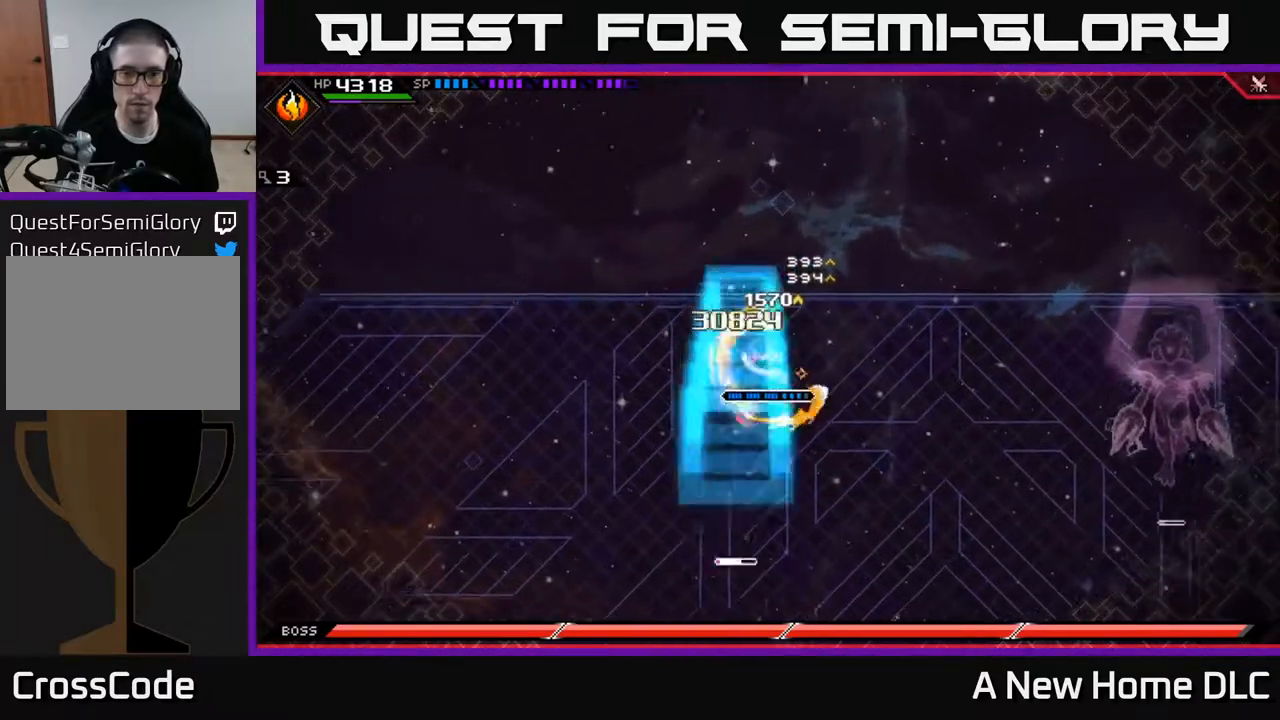
{"buttons": [], "left_stick": "center", "right_stick": "center", "events": [[50, "X", "up"], [83, "L1", "up"], [133, "X", "down"], [133, "left_stick", "left"], [200, "X", "up"], [233, "left_stick", "down"], [467, "left_stick", "center"]]}
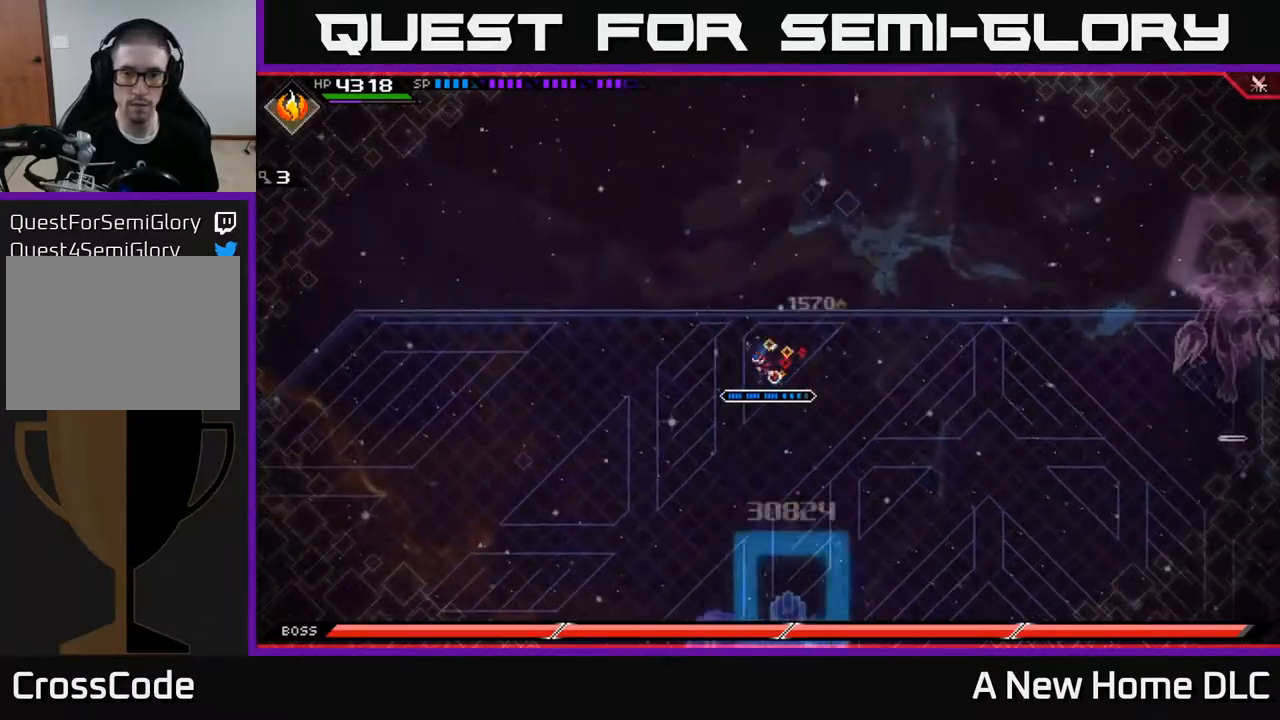
{"buttons": [], "left_stick": "down", "right_stick": "center", "events": [[83, "left_stick", "down"], [217, "DPAD_LEFT", "down"], [267, "DPAD_LEFT", "up"]]}
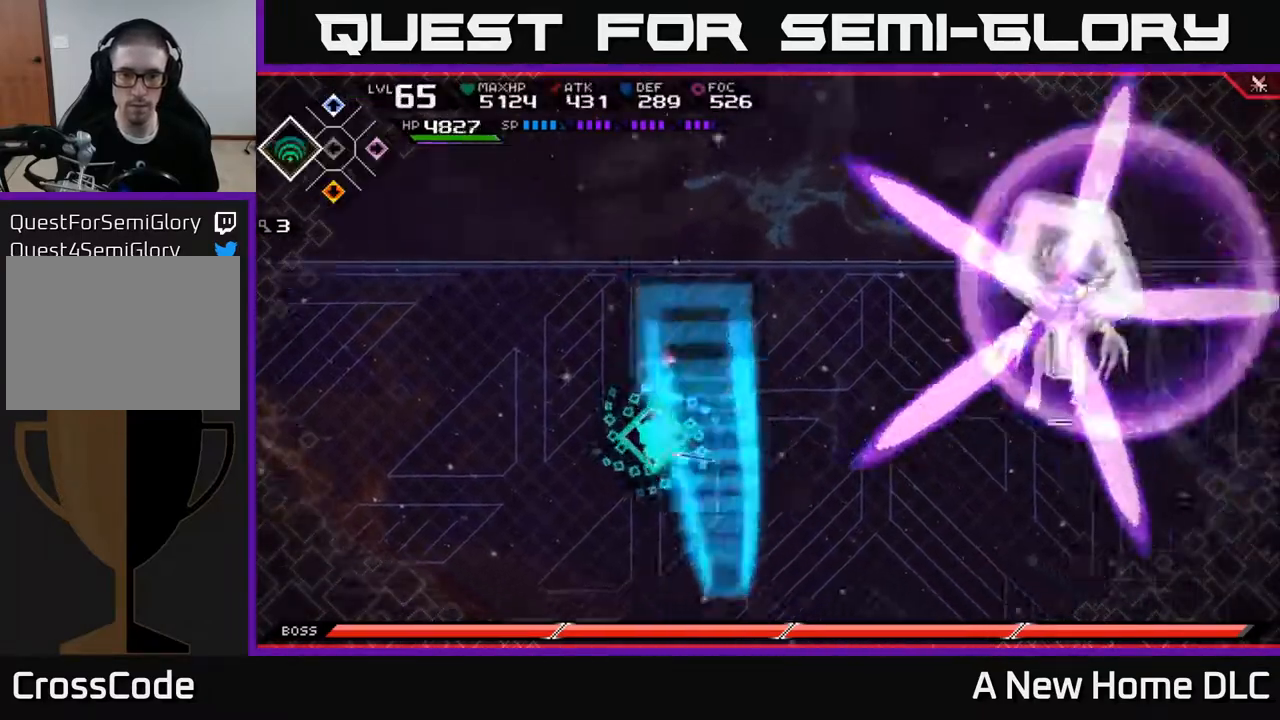
{"buttons": [], "left_stick": "down", "right_stick": "center", "events": [[117, "left_stick", "down-left"], [333, "left_stick", "down"], [433, "DPAD_LEFT", "down"], [483, "DPAD_LEFT", "up"]]}
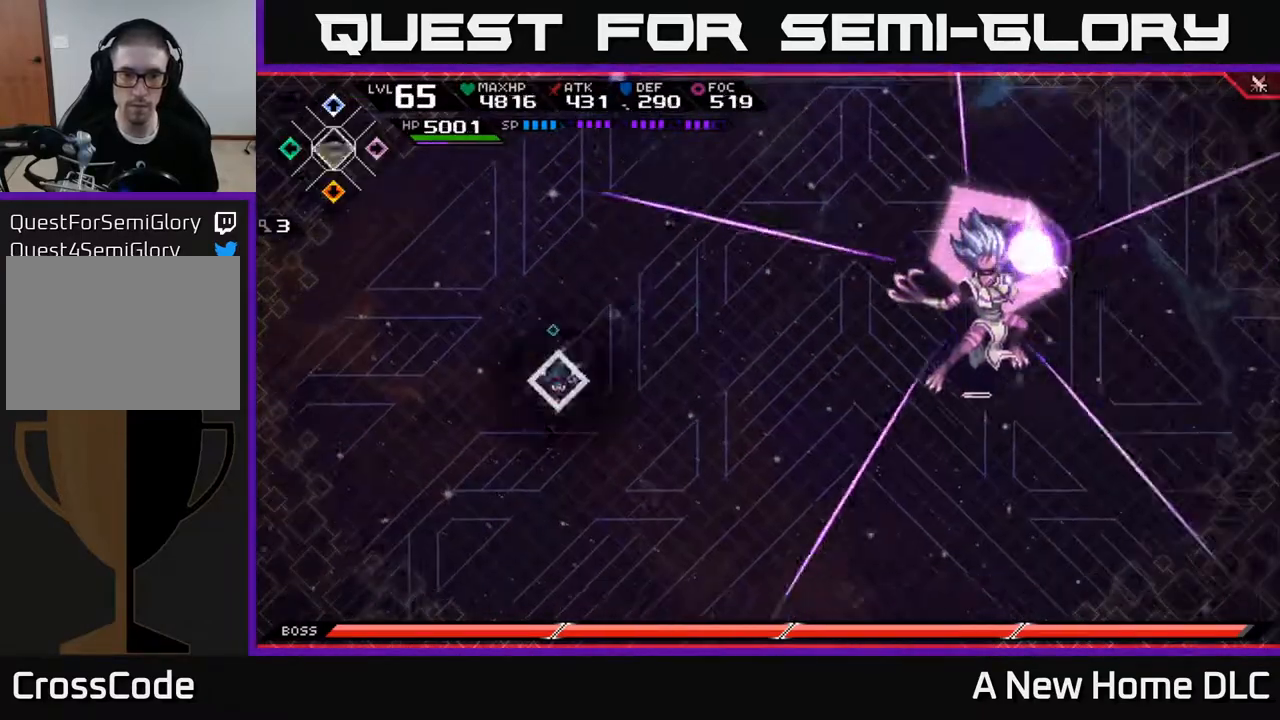
{"buttons": [], "left_stick": "down-right", "right_stick": "center", "events": [[350, "L1", "down"], [467, "L1", "up"], [500, "left_stick", "down-right"]]}
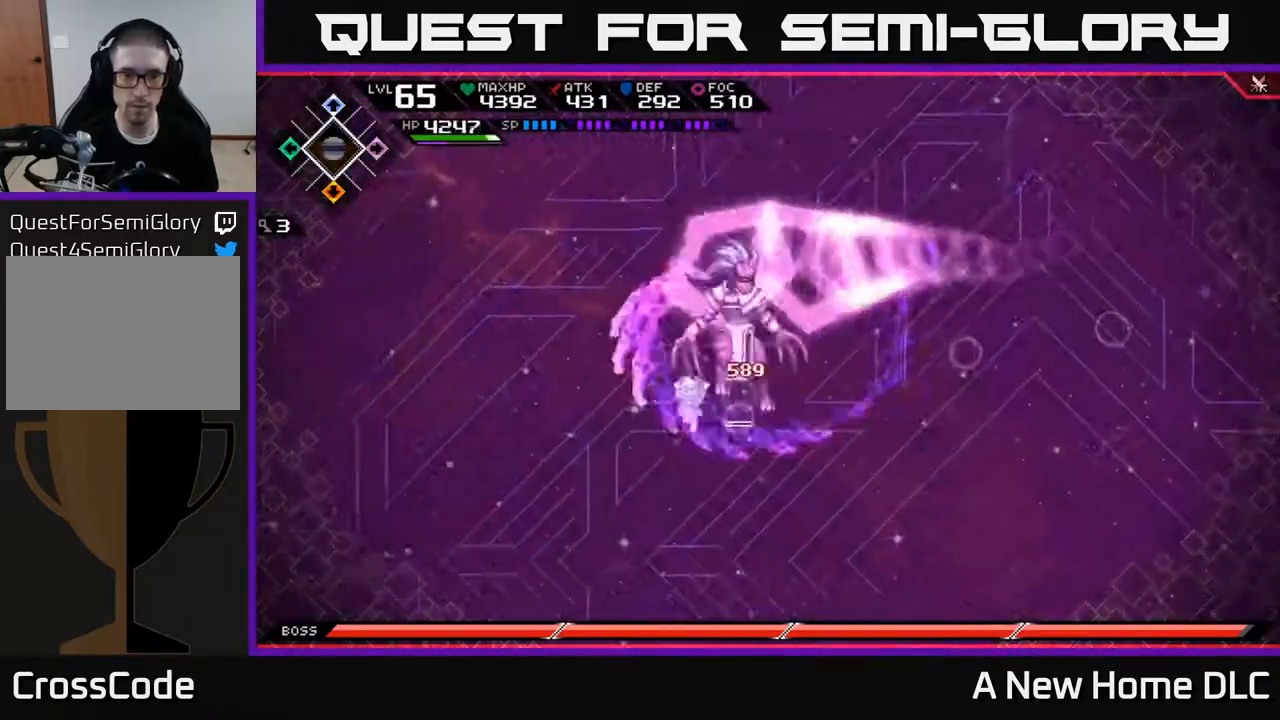
{"buttons": ["L1"], "left_stick": "up", "right_stick": "center", "events": [[283, "left_stick", "up-right"], [317, "L1", "down"], [383, "left_stick", "up"], [400, "L1", "up"], [467, "L1", "down"]]}
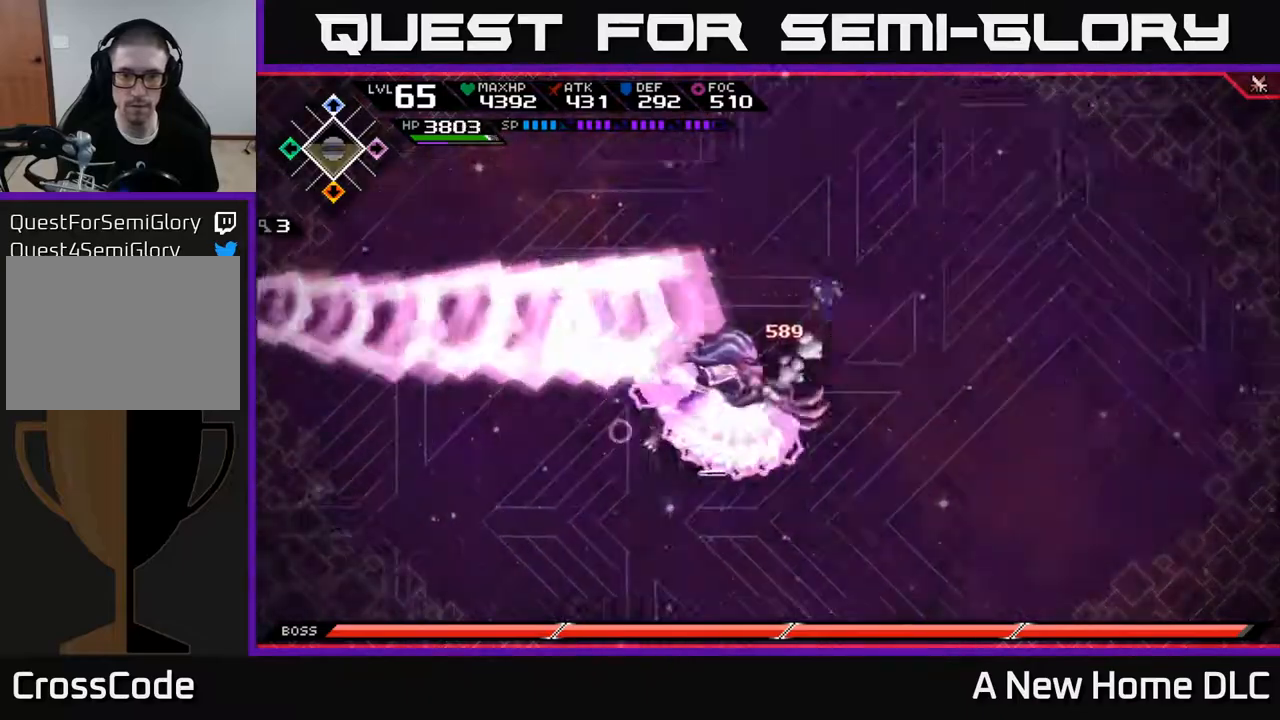
{"buttons": ["L1"], "left_stick": "down", "right_stick": "center", "events": [[50, "L1", "up"], [283, "left_stick", "down"], [450, "L1", "down"]]}
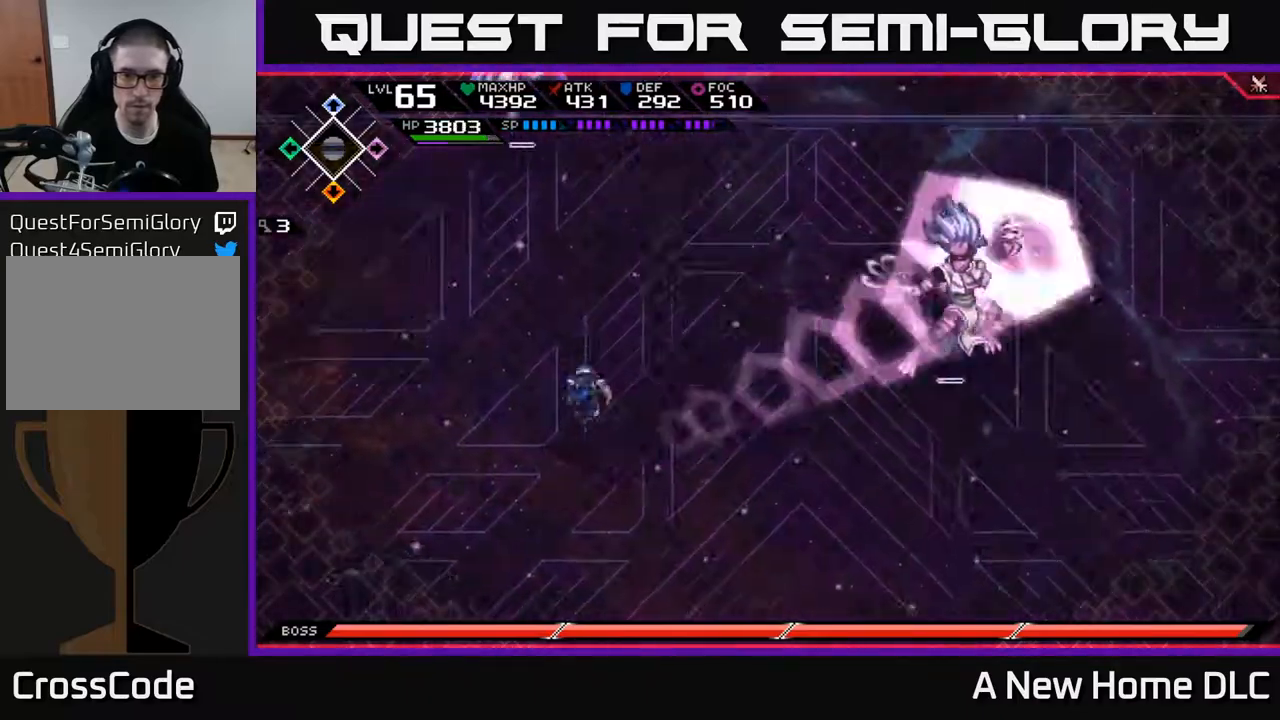
{"buttons": [], "left_stick": "right", "right_stick": "center", "events": [[67, "L1", "up"], [450, "left_stick", "right"]]}
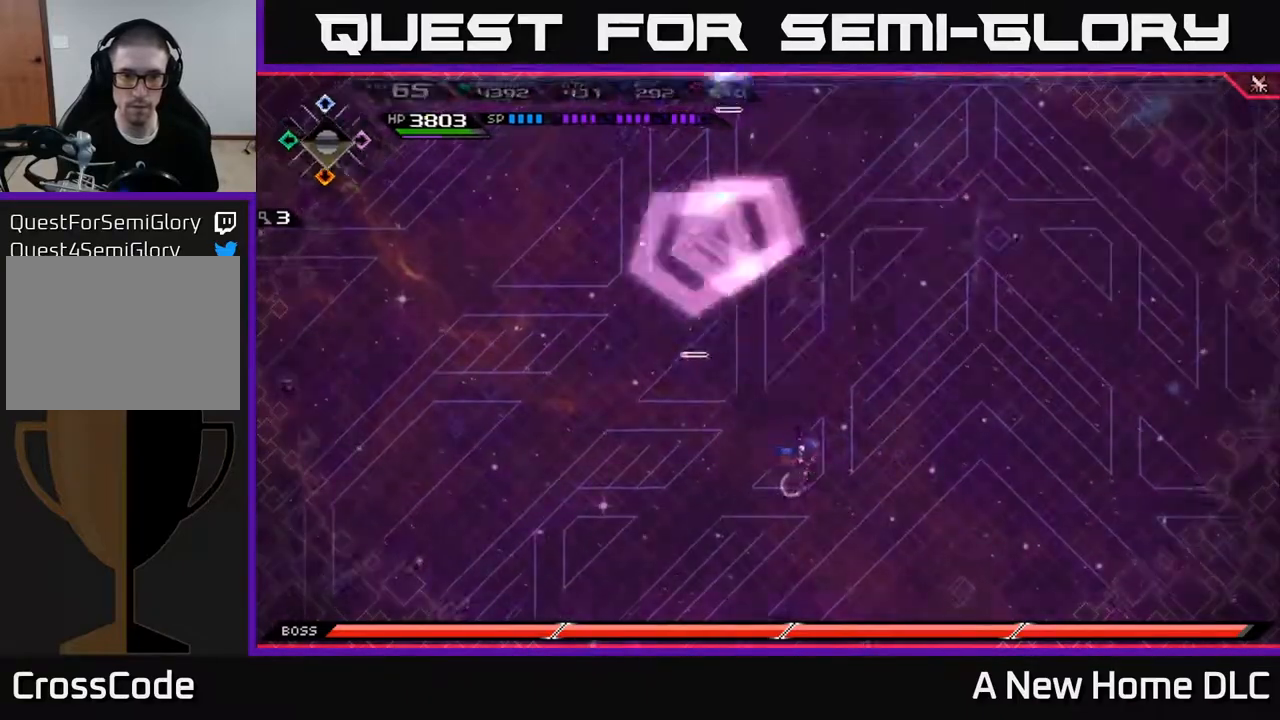
{"buttons": [], "left_stick": "down", "right_stick": "center", "events": [[267, "left_stick", "up"], [350, "left_stick", "left"], [467, "left_stick", "down"]]}
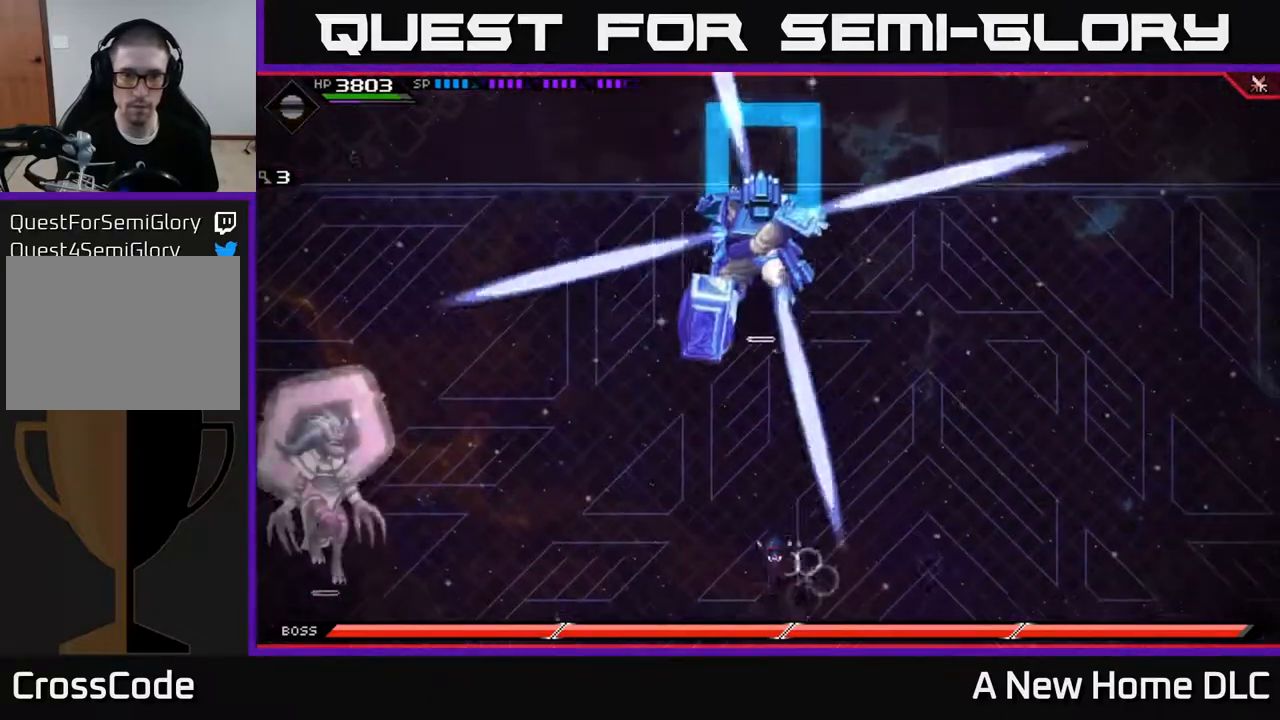
{"buttons": [], "left_stick": "up", "right_stick": "center", "events": [[483, "left_stick", "up"]]}
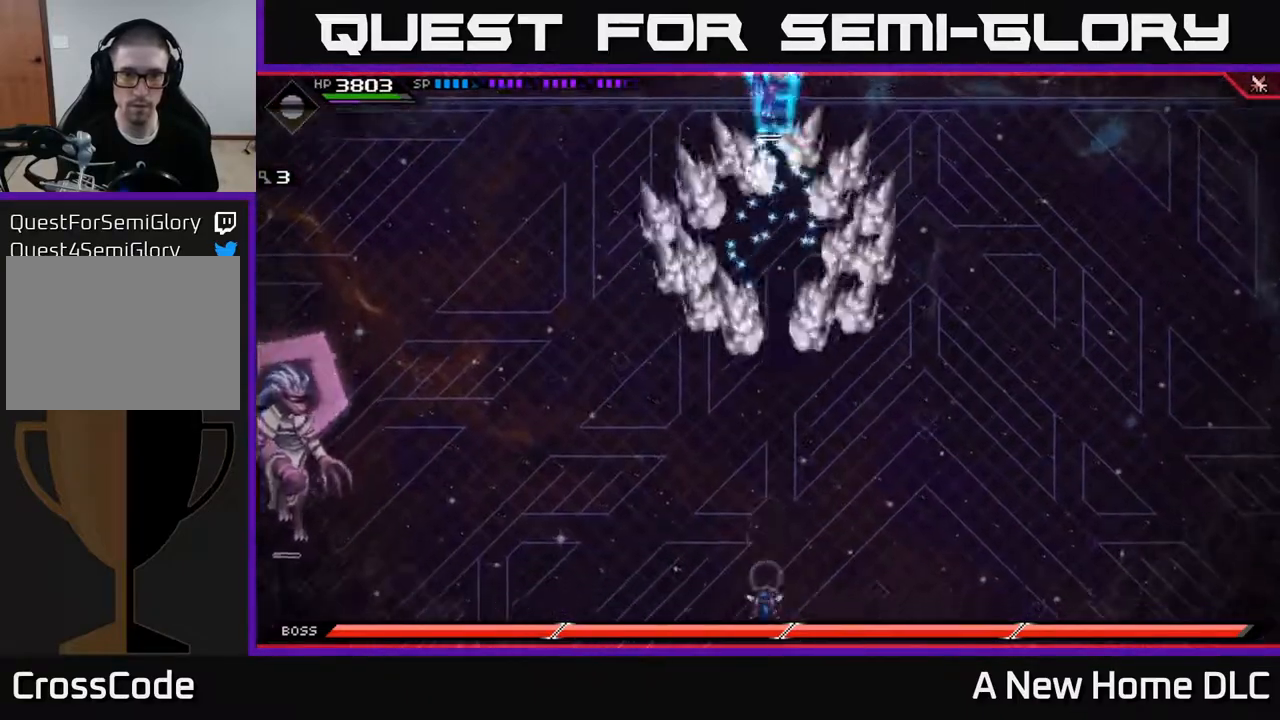
{"buttons": [], "left_stick": "up", "right_stick": "center", "events": [[150, "L1", "down"], [250, "L1", "up"], [367, "L1", "down"], [500, "L1", "up"]]}
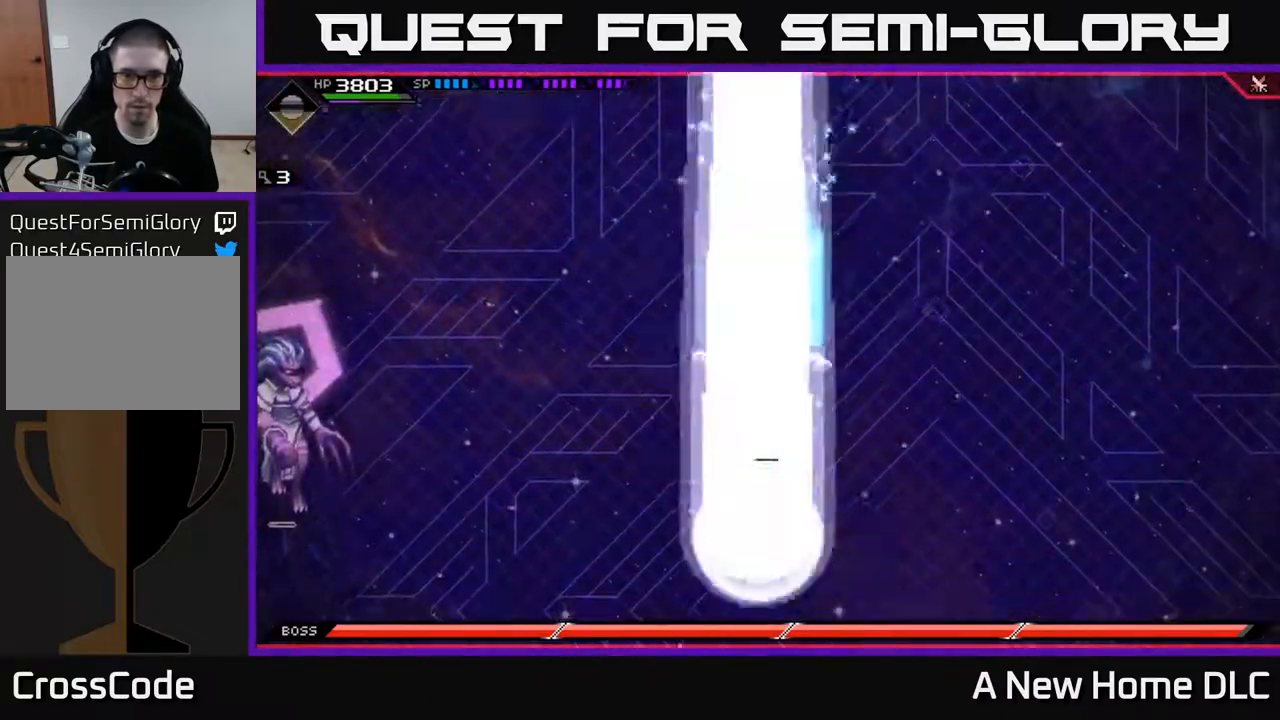
{"buttons": [], "left_stick": "up", "right_stick": "center", "events": []}
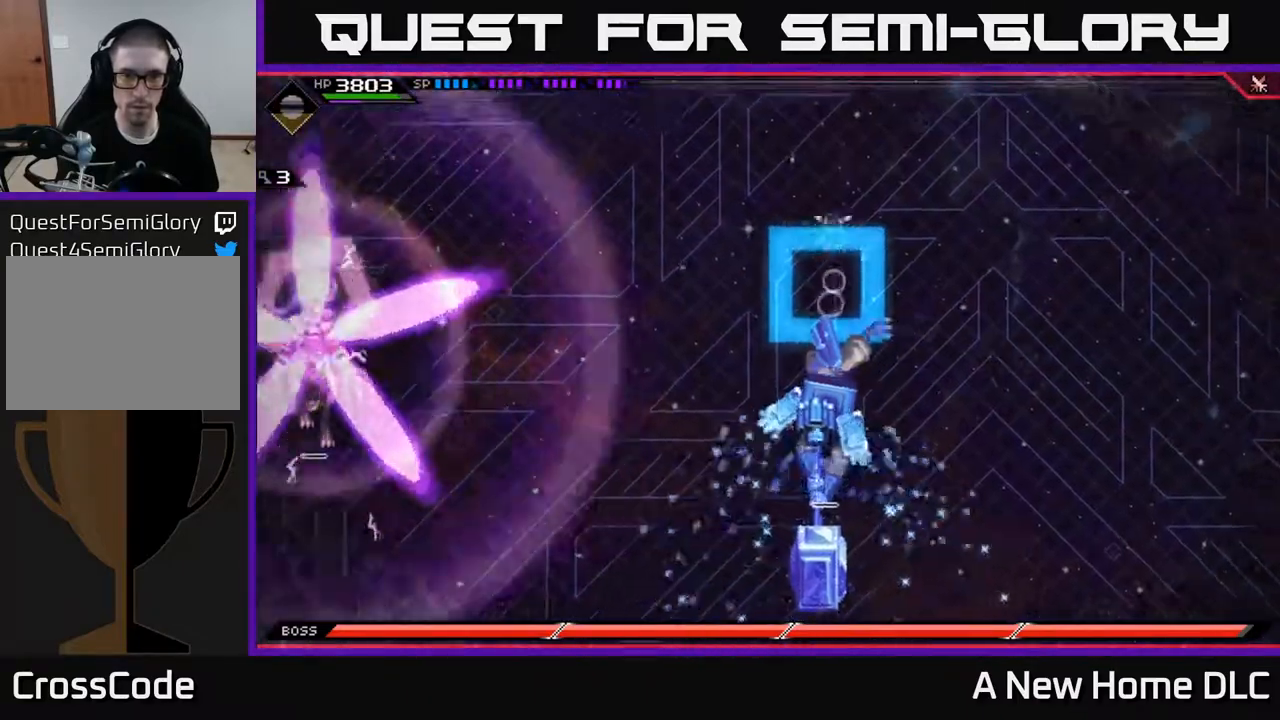
{"buttons": [], "left_stick": "down-right", "right_stick": "center", "events": [[217, "left_stick", "center"], [267, "left_stick", "down-right"], [367, "DPAD_LEFT", "down"], [450, "DPAD_LEFT", "up"]]}
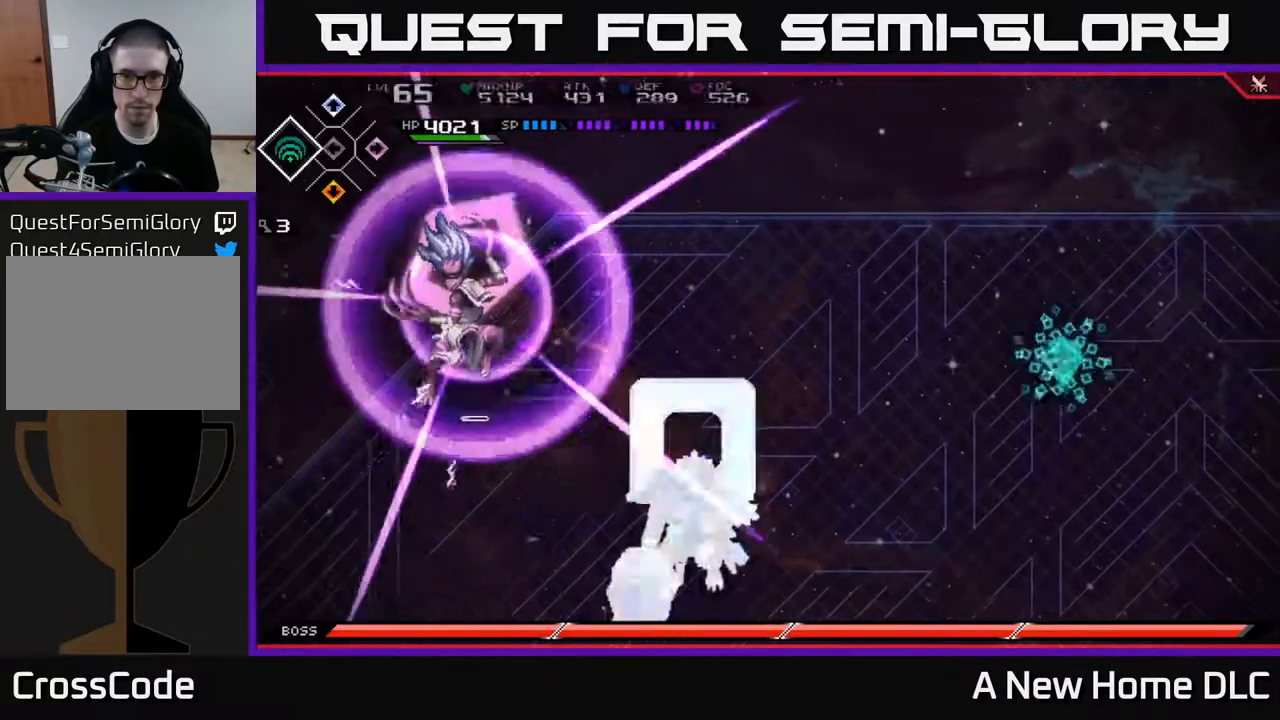
{"buttons": ["L1"], "left_stick": "down", "right_stick": "center", "events": [[83, "left_stick", "up-right"], [233, "left_stick", "down-right"], [350, "left_stick", "down"], [450, "L1", "down"]]}
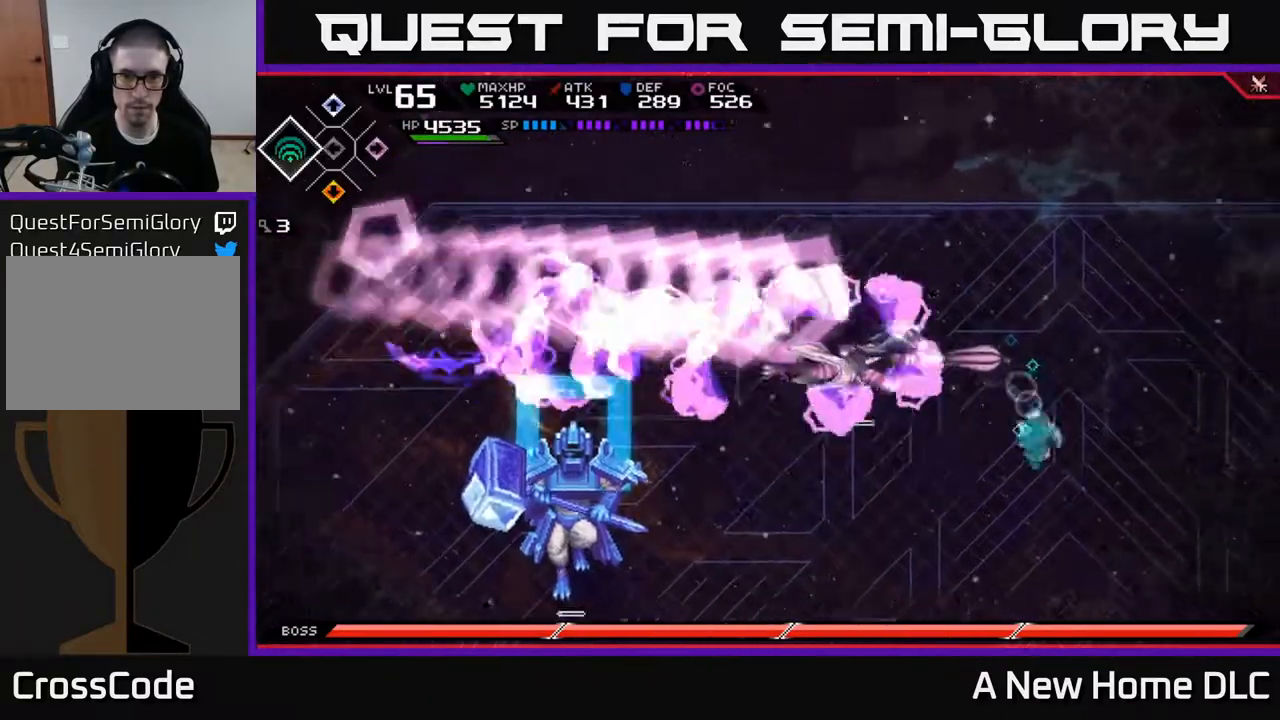
{"buttons": [], "left_stick": "left", "right_stick": "center", "events": [[50, "L1", "up"], [283, "left_stick", "down-left"], [450, "left_stick", "left"]]}
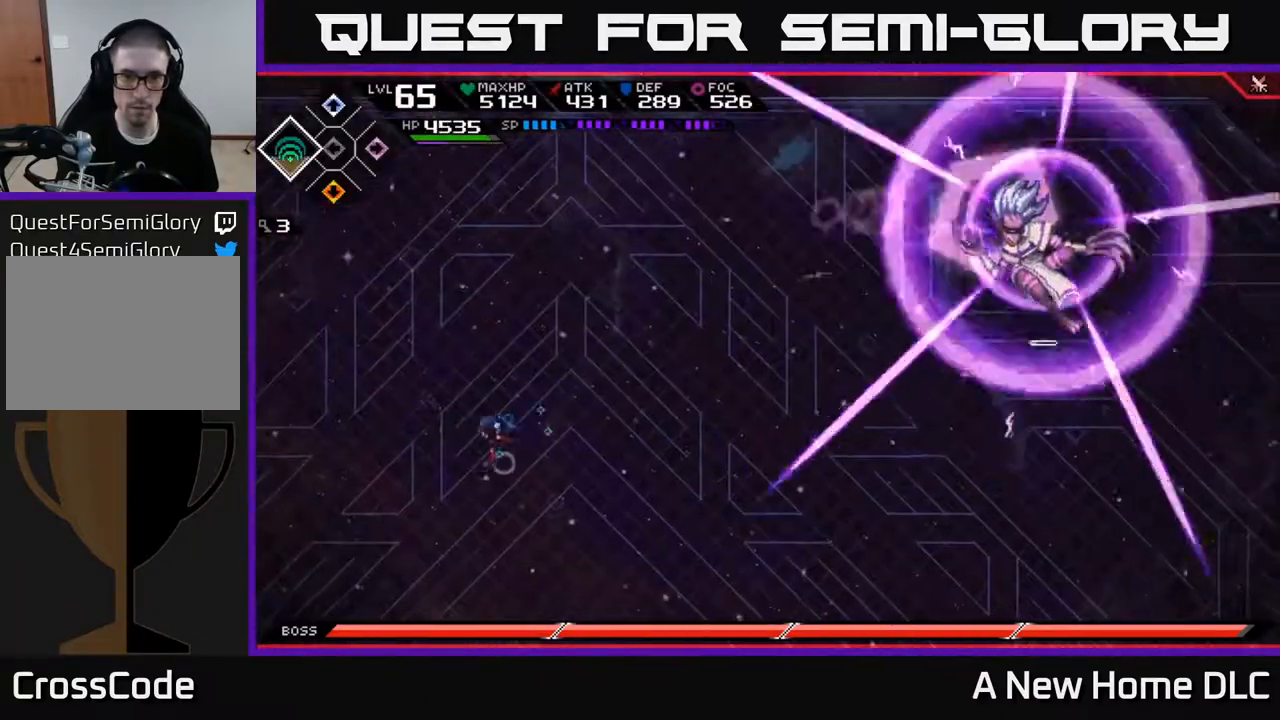
{"buttons": [], "left_stick": "left", "right_stick": "center", "events": [[150, "left_stick", "up"], [183, "L1", "down"], [283, "L1", "up"], [367, "L1", "down"], [367, "left_stick", "up-left"], [433, "L1", "up"], [467, "left_stick", "left"]]}
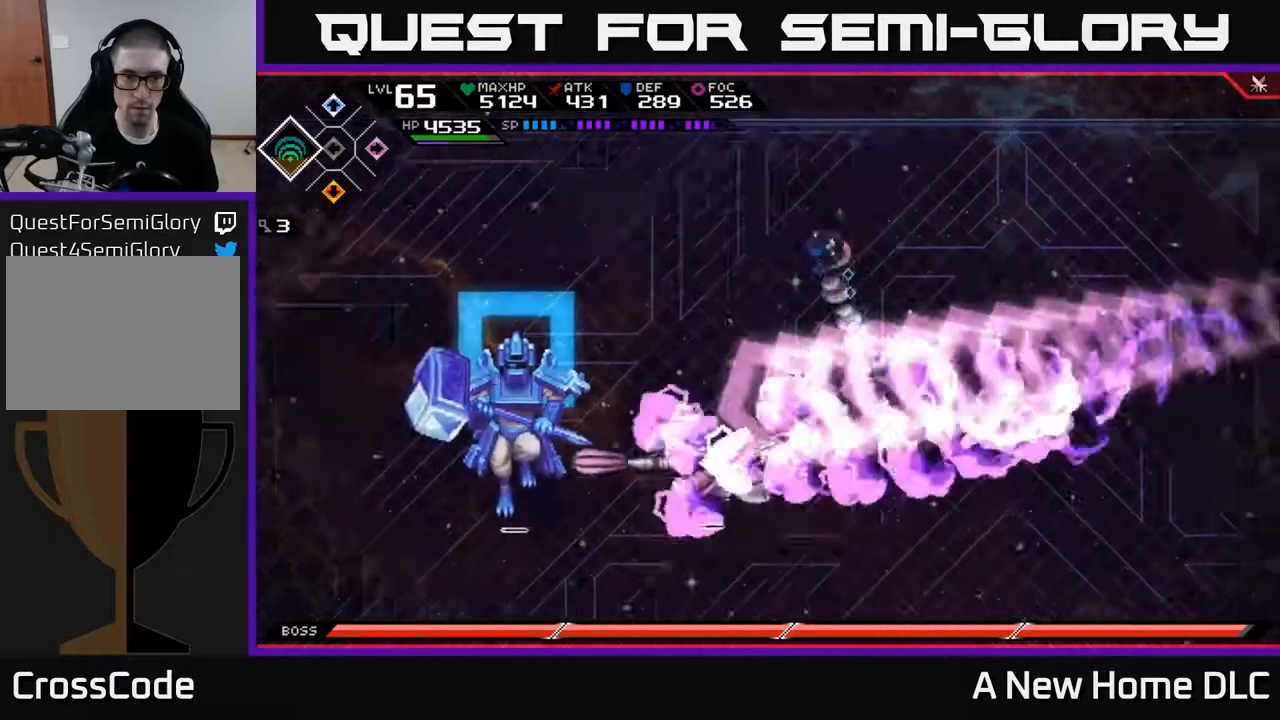
{"buttons": [], "left_stick": "down-left", "right_stick": "center", "events": [[67, "left_stick", "down-left"], [317, "L1", "down"], [417, "L1", "up"]]}
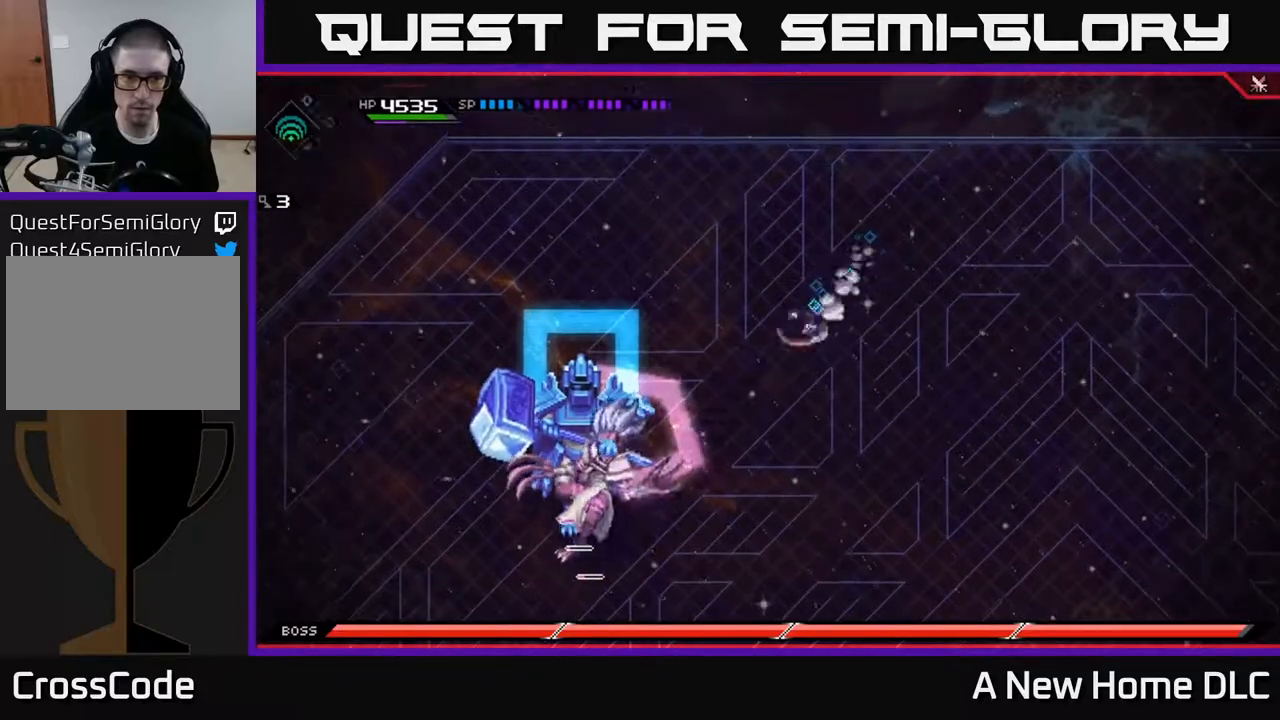
{"buttons": [], "left_stick": "down-left", "right_stick": "center", "events": [[33, "L1", "down"], [133, "L1", "up"]]}
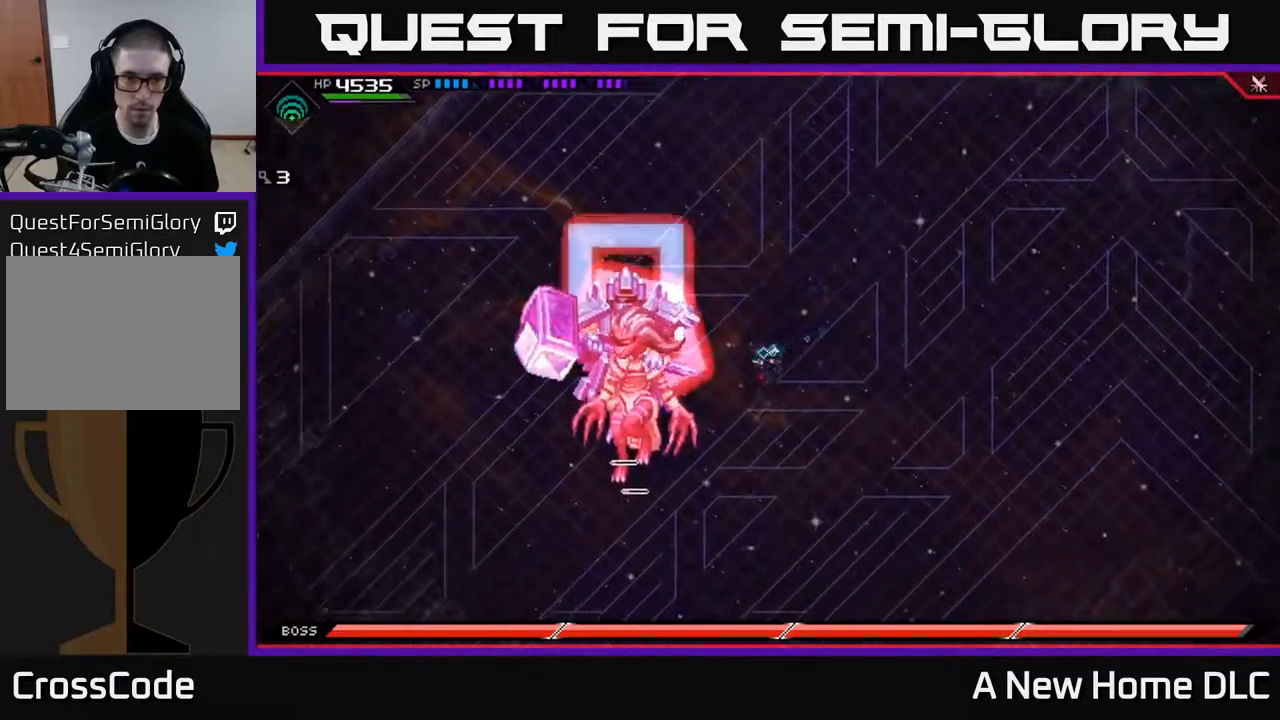
{"buttons": ["X"], "left_stick": "down-left", "right_stick": "center", "events": [[50, "L1", "down"], [200, "L1", "up"], [200, "X", "down"], [283, "X", "up"], [350, "X", "down"], [433, "X", "up"], [500, "X", "down"]]}
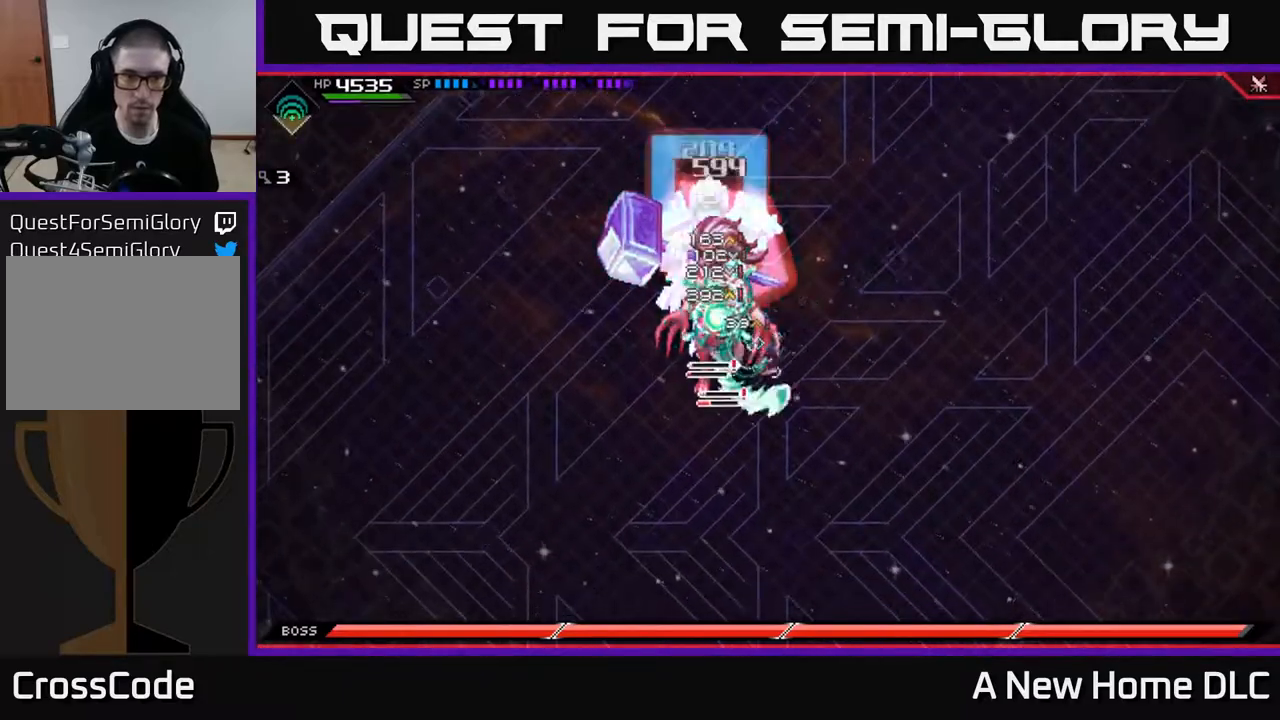
{"buttons": ["X", "R2"], "left_stick": "left", "right_stick": "center", "events": [[17, "left_stick", "center"], [83, "X", "up"], [233, "left_stick", "left"], [383, "X", "down"], [400, "R2", "down"]]}
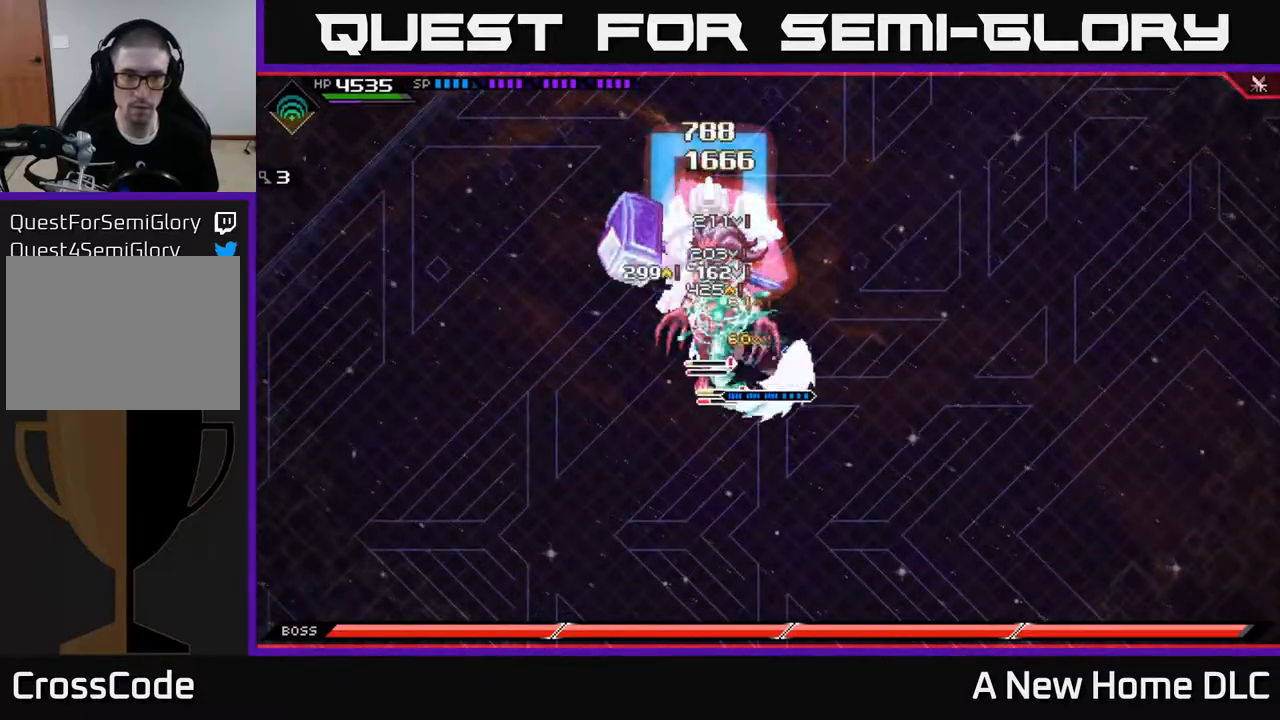
{"buttons": [], "left_stick": "left", "right_stick": "center", "events": [[33, "R2", "up"], [50, "X", "up"]]}
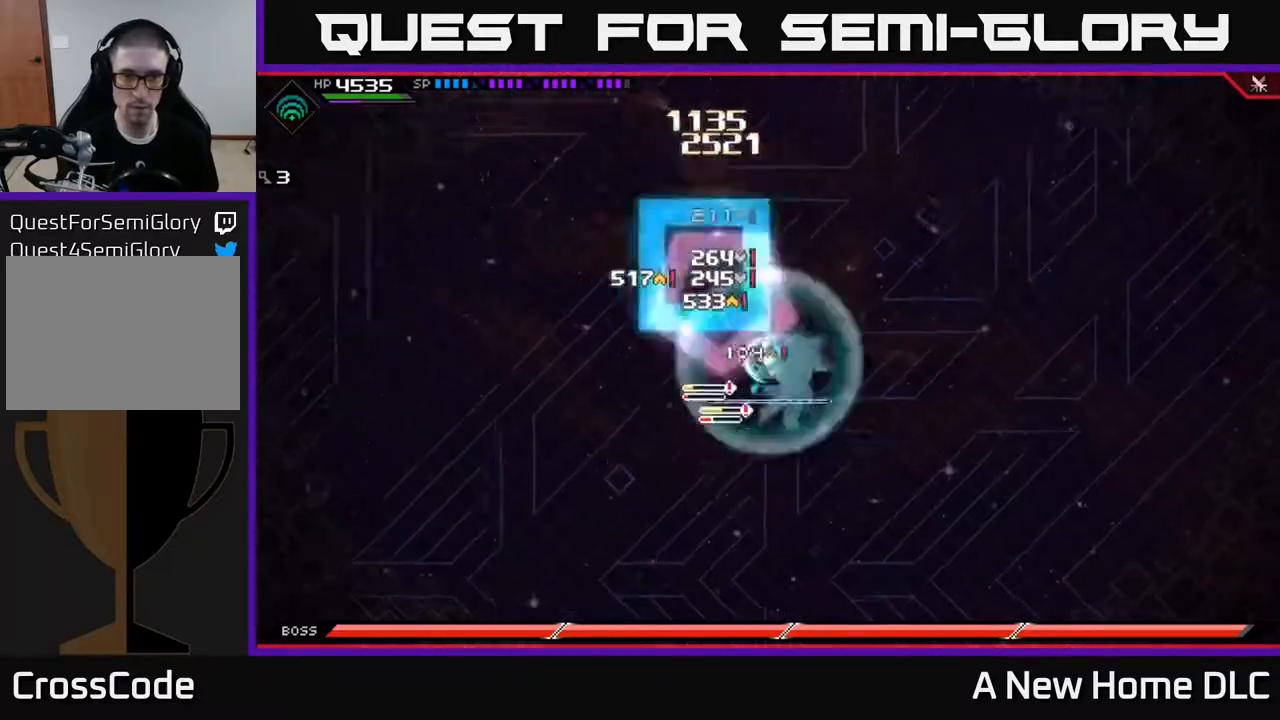
{"buttons": [], "left_stick": "down-left", "right_stick": "center", "events": [[83, "left_stick", "up-left"], [367, "L1", "down"], [383, "left_stick", "down-left"], [500, "L1", "up"]]}
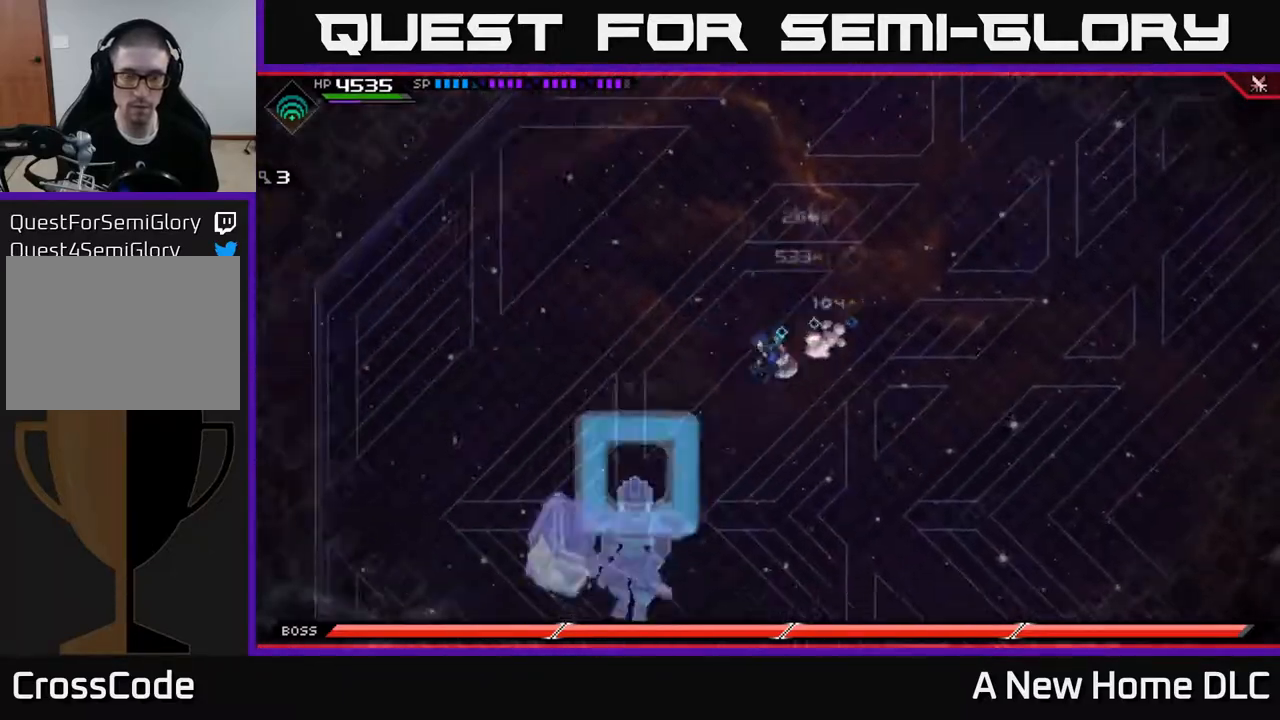
{"buttons": [], "left_stick": "right", "right_stick": "center", "events": [[133, "left_stick", "center"], [300, "DPAD_LEFT", "down"], [383, "DPAD_LEFT", "up"], [450, "left_stick", "right"]]}
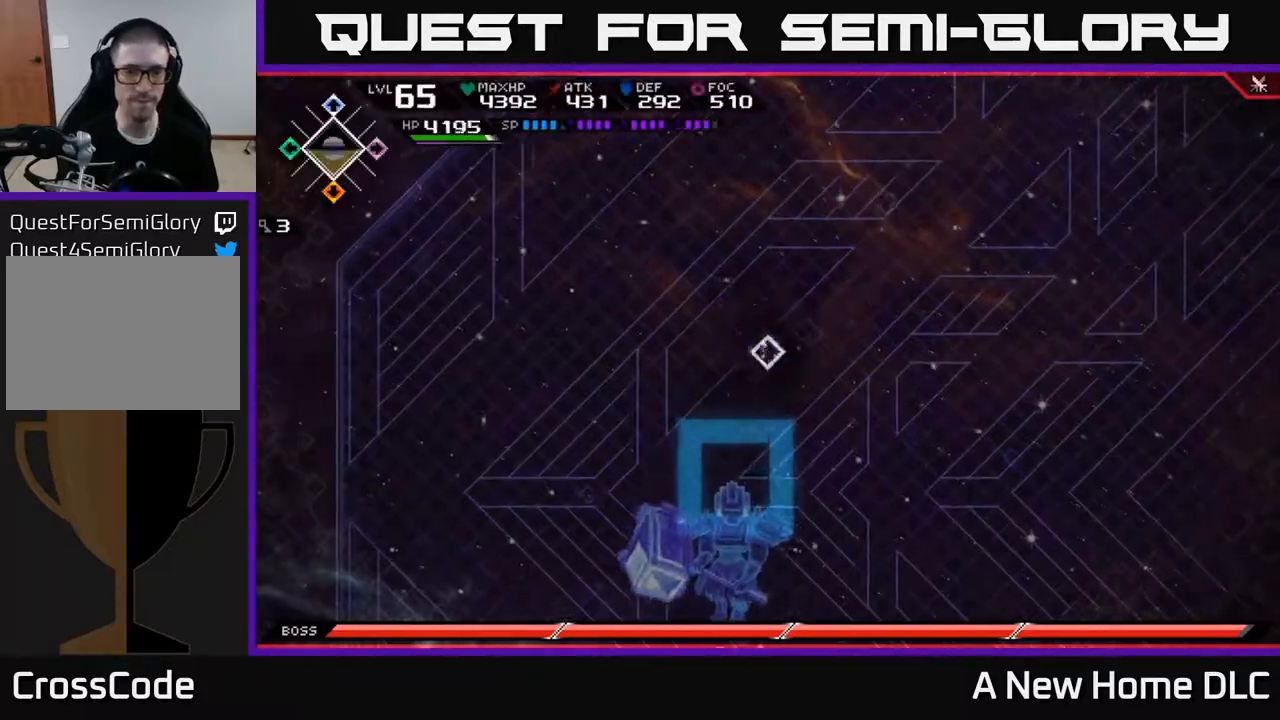
{"buttons": [], "left_stick": "up-right", "right_stick": "center", "events": [[117, "left_stick", "up-right"]]}
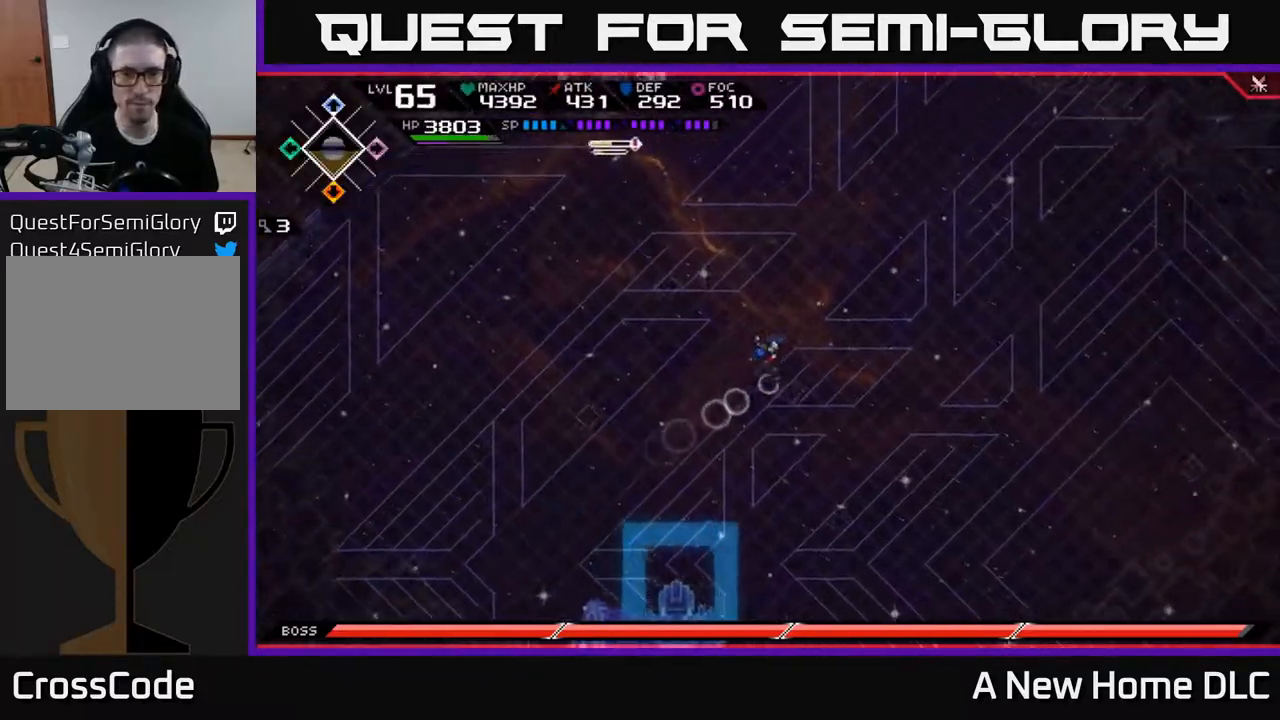
{"buttons": [], "left_stick": "left", "right_stick": "center", "events": [[33, "left_stick", "right"], [433, "left_stick", "center"], [500, "left_stick", "left"]]}
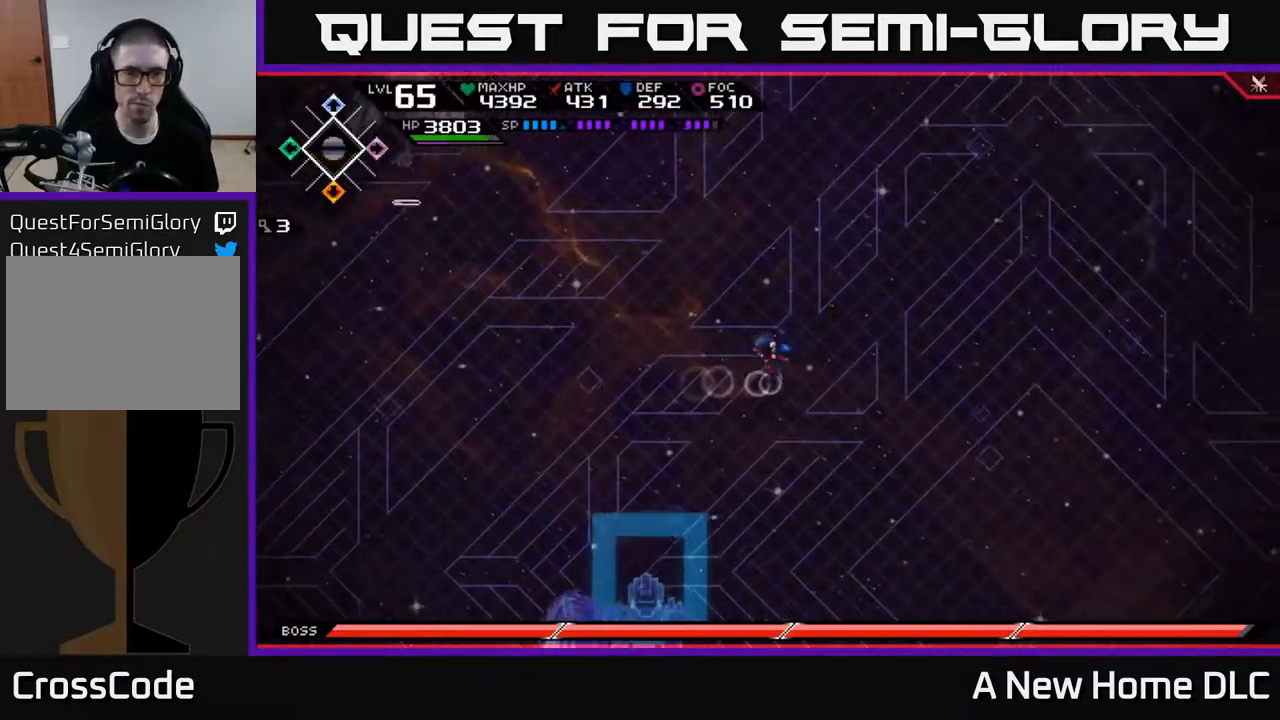
{"buttons": [], "left_stick": "center", "right_stick": "center", "events": [[167, "left_stick", "center"]]}
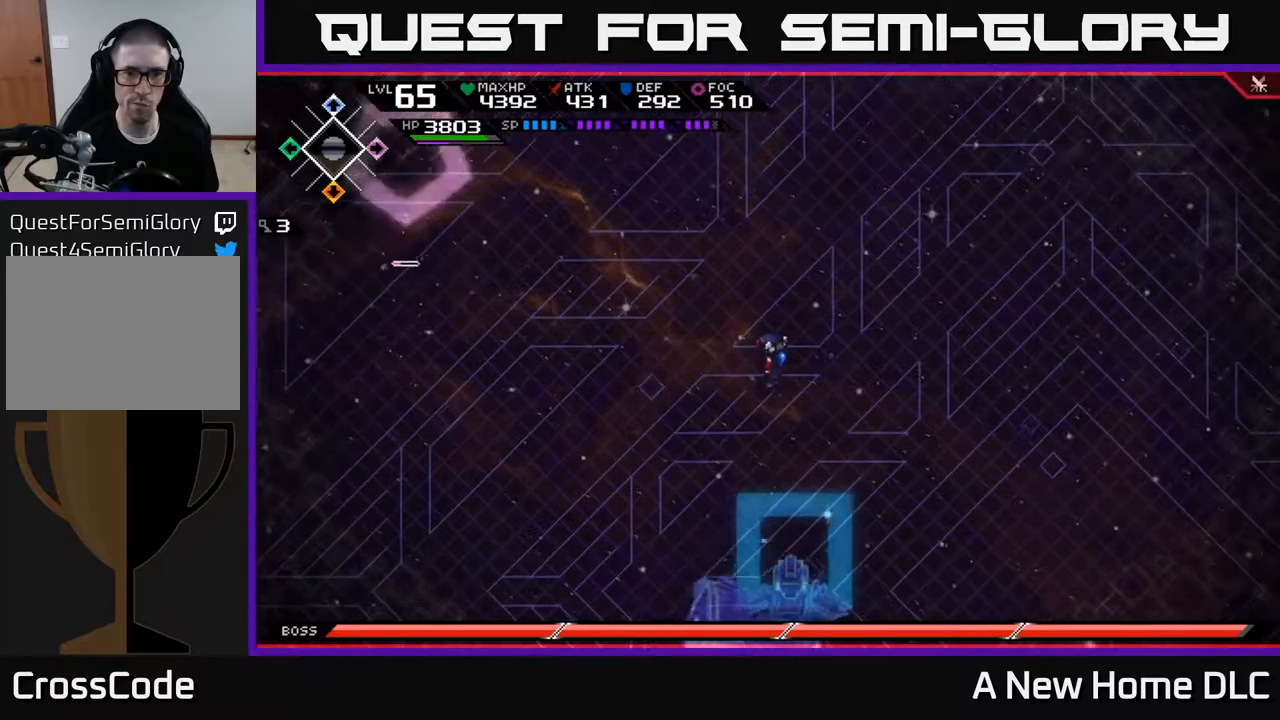
{"buttons": [], "left_stick": "right", "right_stick": "center", "events": [[383, "left_stick", "right"]]}